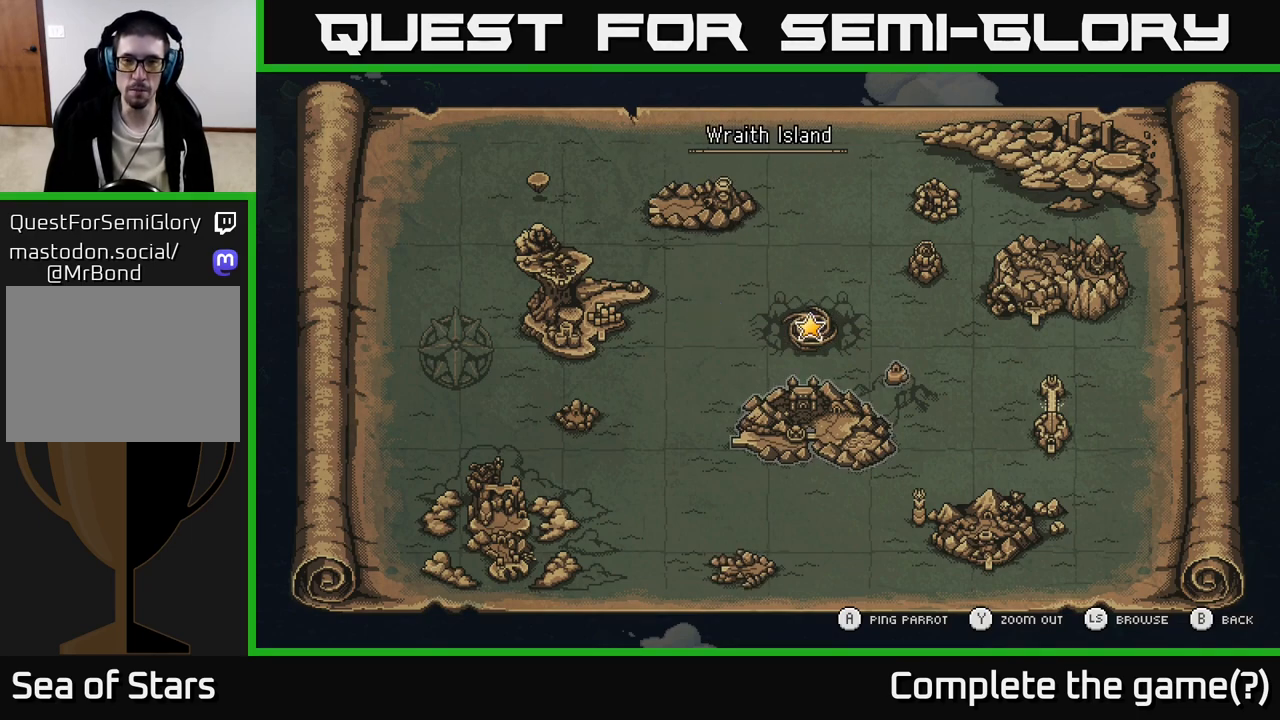
Gameplay with a controller (Xbox layout); each line is a JSON object with the inputs held at the frame after it. "events" lists button and stick changes between this image and that frame as [ms after this image, input, new state], when the widget could be followed in between.
{"buttons": [], "left_stick": "center", "right_stick": "center", "events": []}
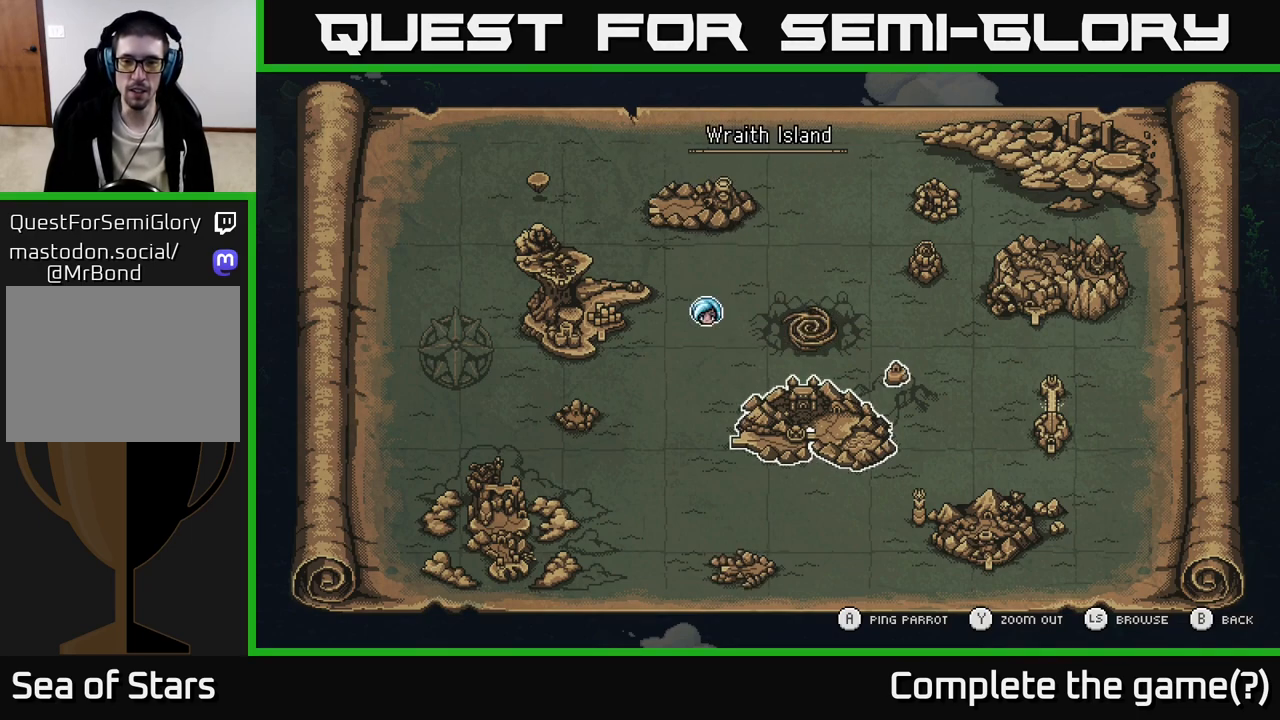
{"buttons": [], "left_stick": "center", "right_stick": "center", "events": []}
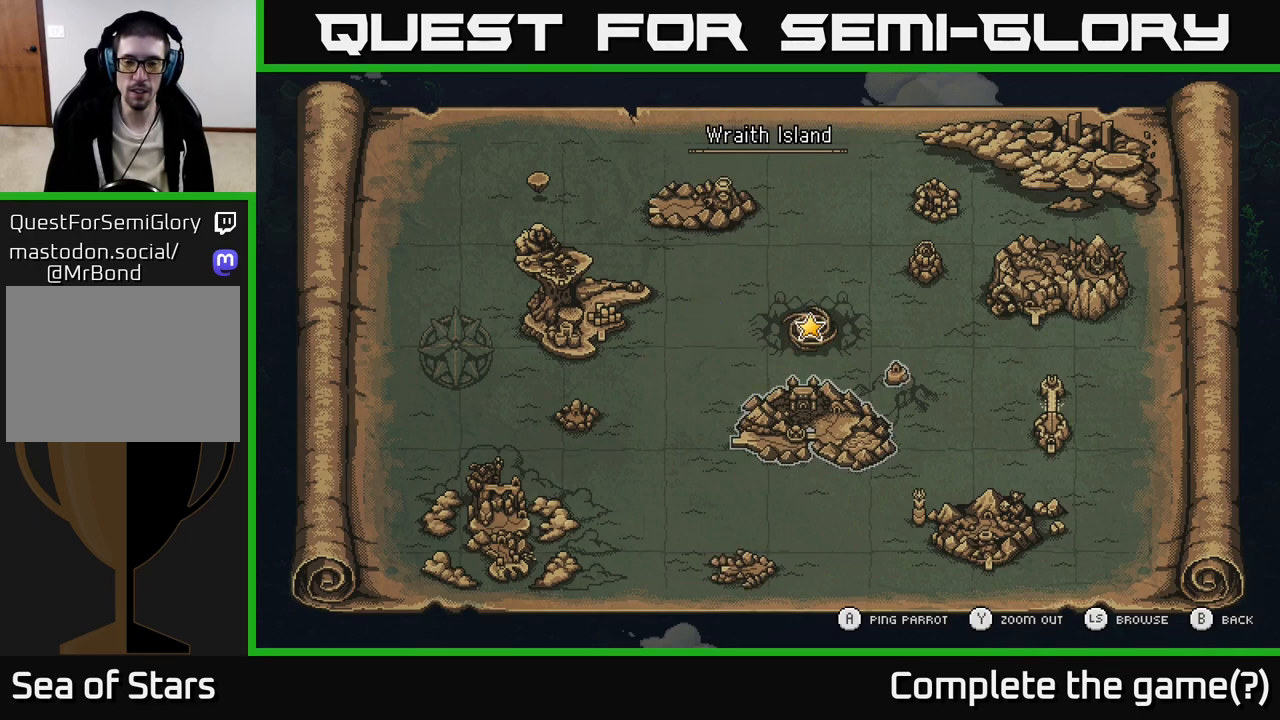
{"buttons": [], "left_stick": "center", "right_stick": "center", "events": []}
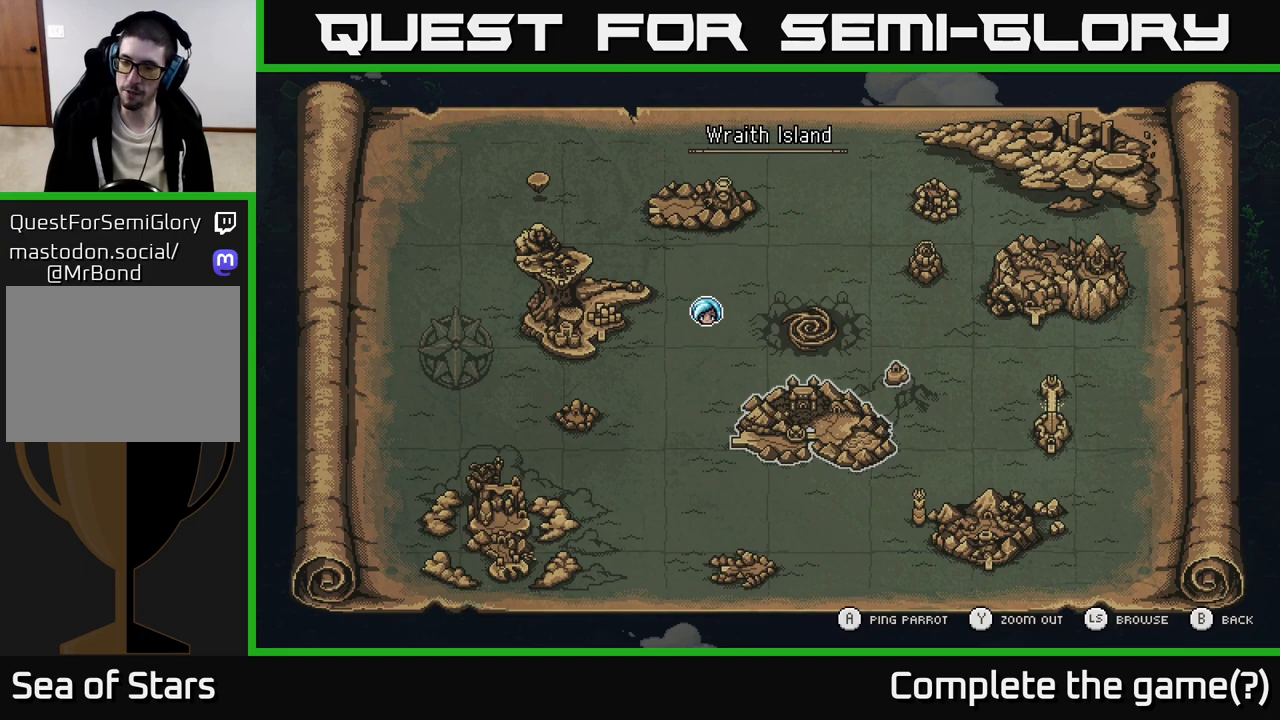
{"buttons": [], "left_stick": "up", "right_stick": "center", "events": [[117, "left_stick", "right"], [283, "left_stick", "center"], [483, "left_stick", "up"]]}
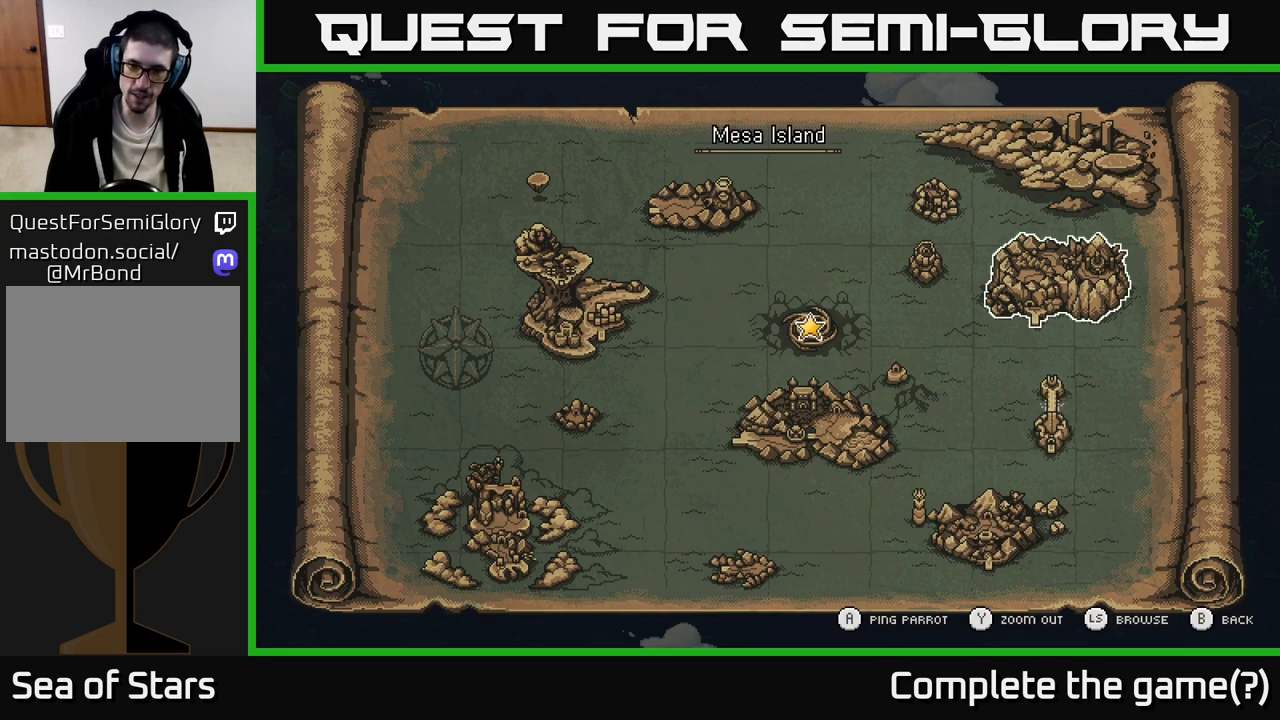
{"buttons": [], "left_stick": "center", "right_stick": "center", "events": [[150, "left_stick", "center"], [267, "left_stick", "left"], [467, "left_stick", "center"]]}
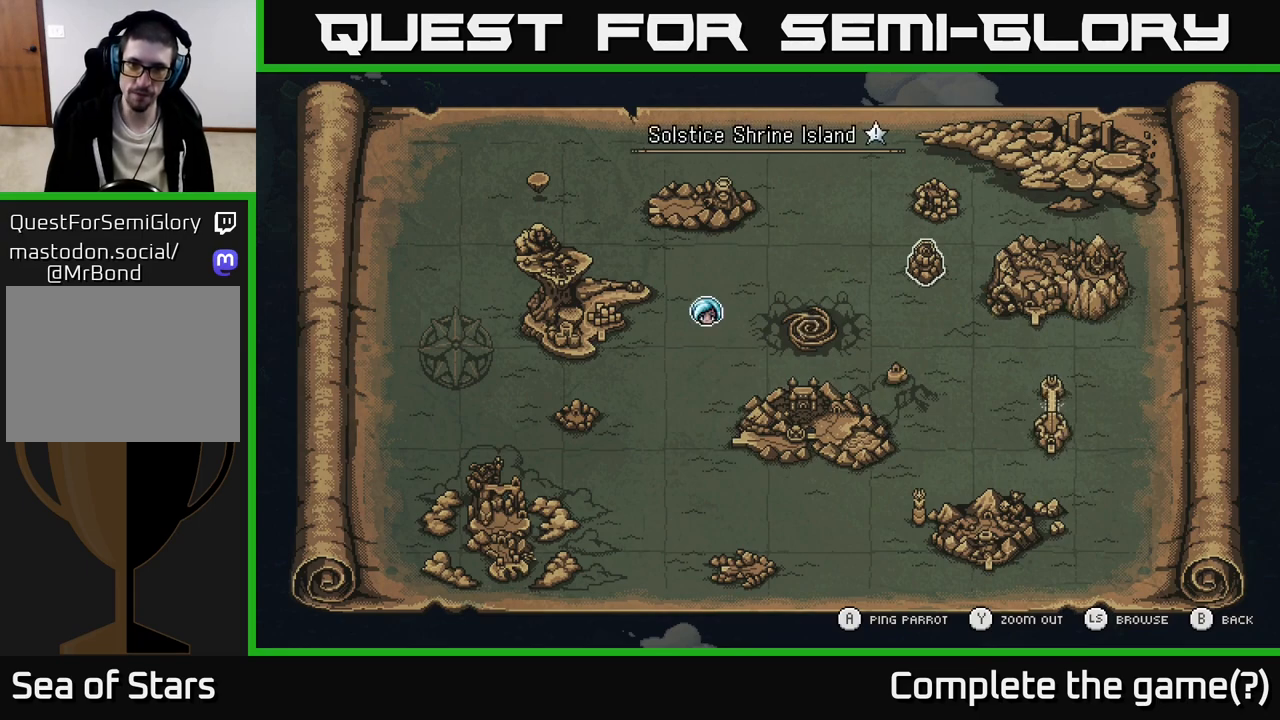
{"buttons": [], "left_stick": "center", "right_stick": "center", "events": []}
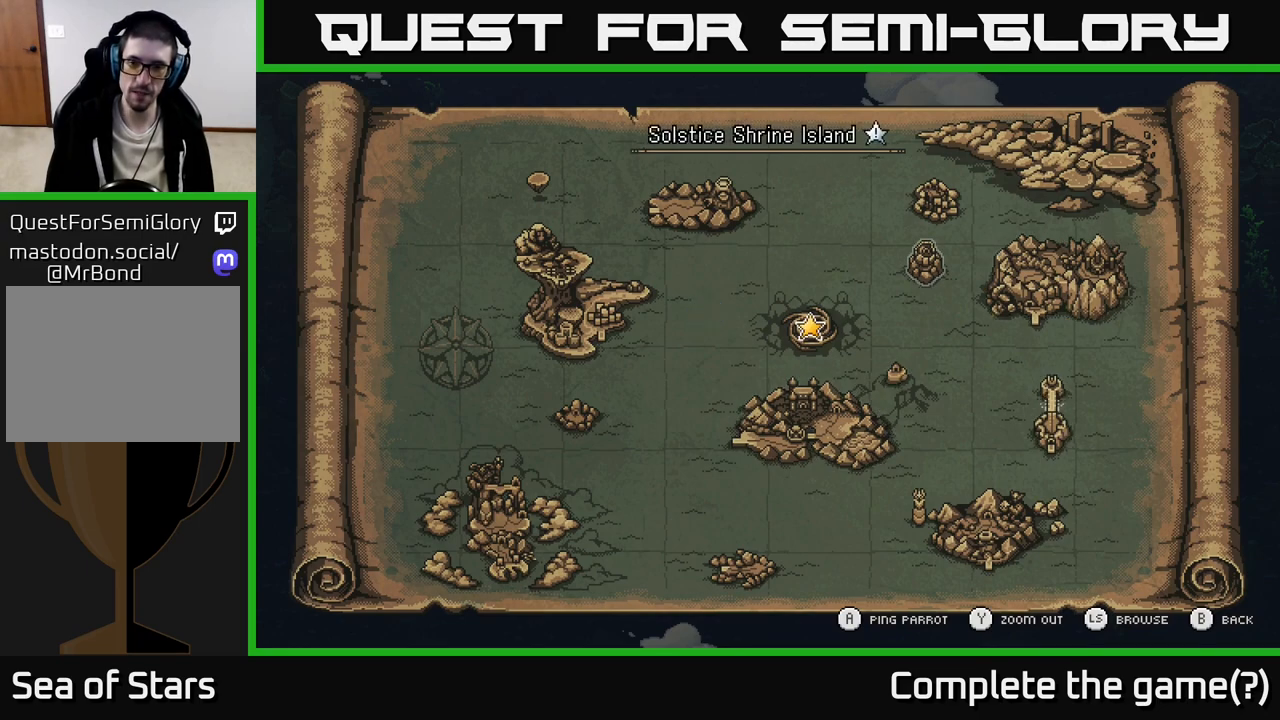
{"buttons": [], "left_stick": "down", "right_stick": "center", "events": [[100, "left_stick", "down-right"], [267, "left_stick", "center"], [350, "left_stick", "down"]]}
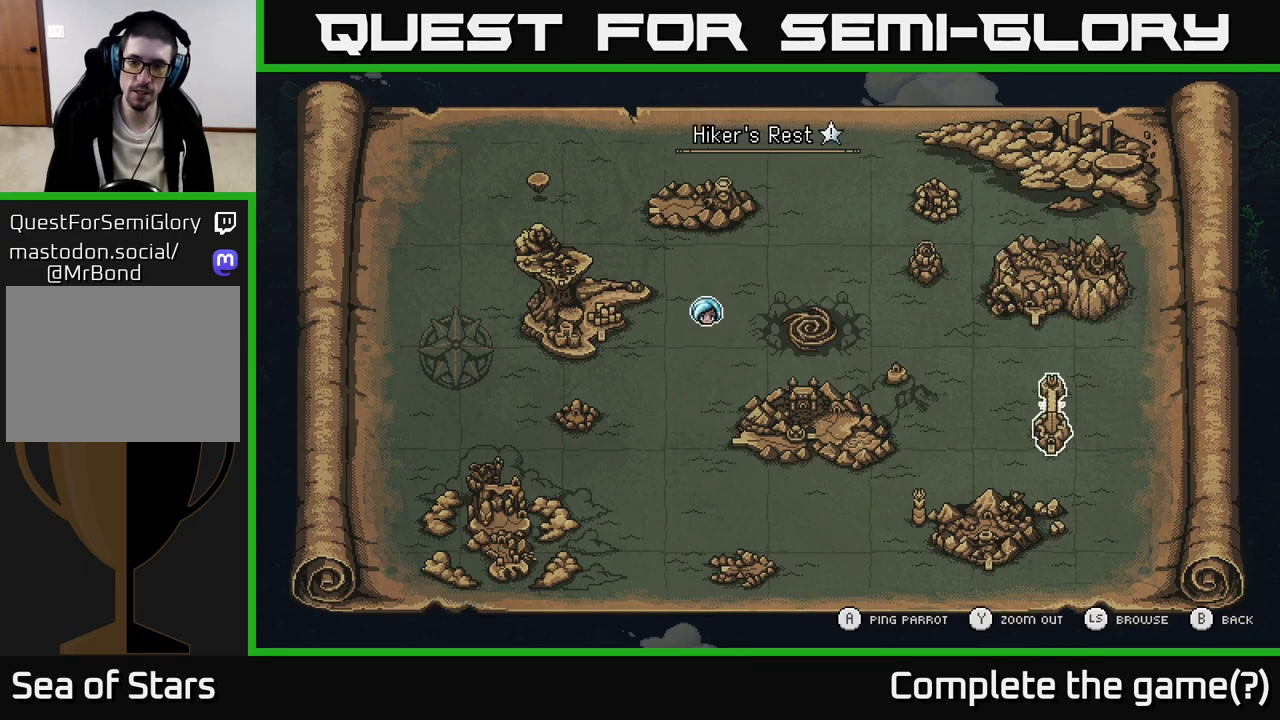
{"buttons": [], "left_stick": "center", "right_stick": "center", "events": [[67, "left_stick", "center"]]}
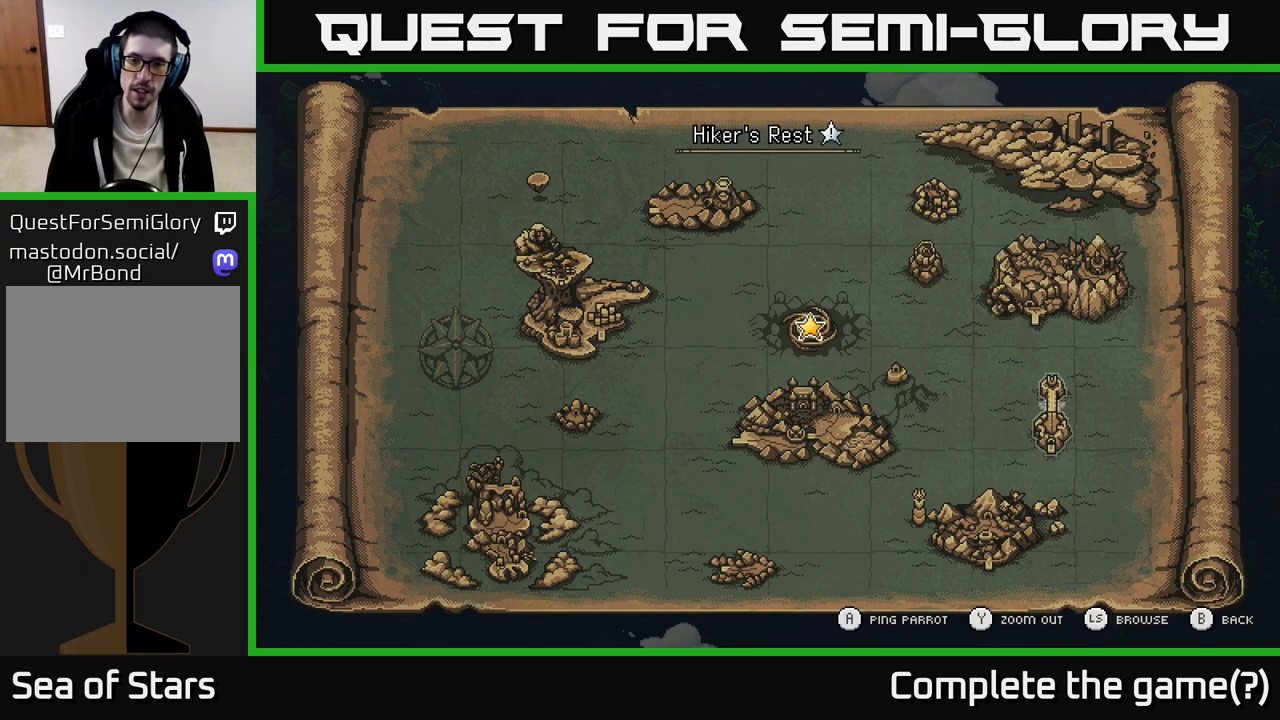
{"buttons": [], "left_stick": "center", "right_stick": "center", "events": []}
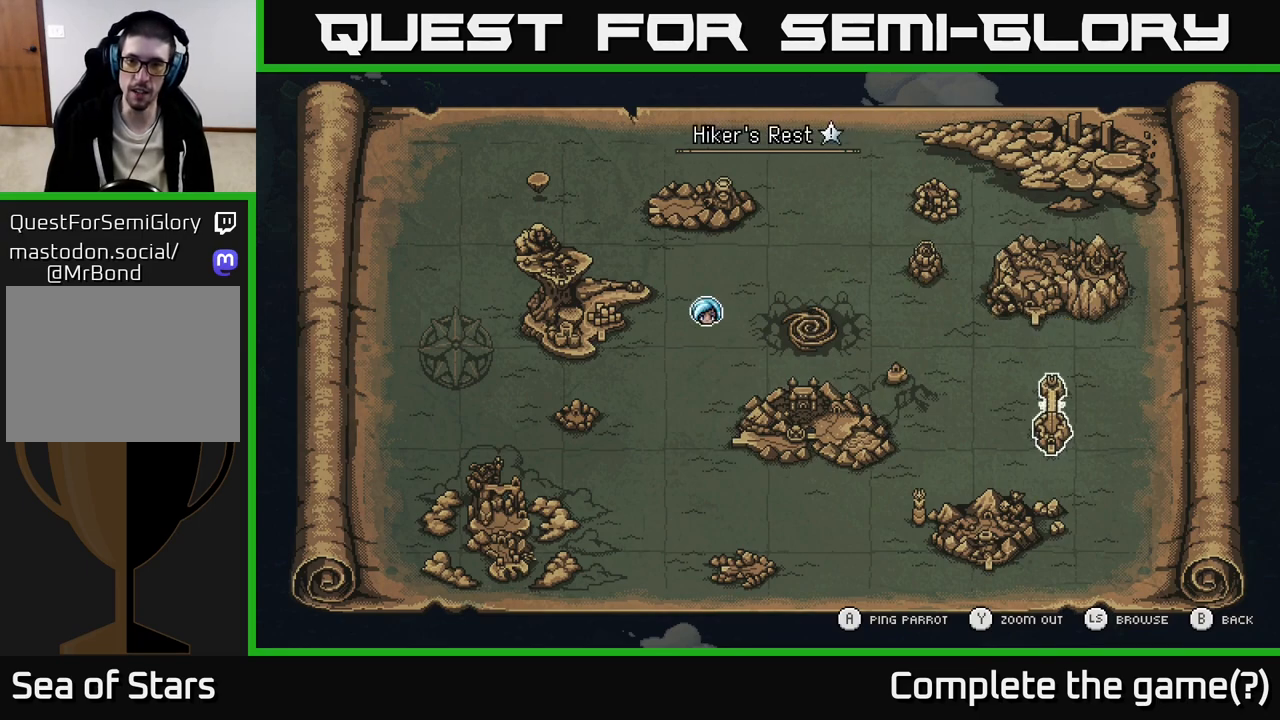
{"buttons": [], "left_stick": "center", "right_stick": "center", "events": []}
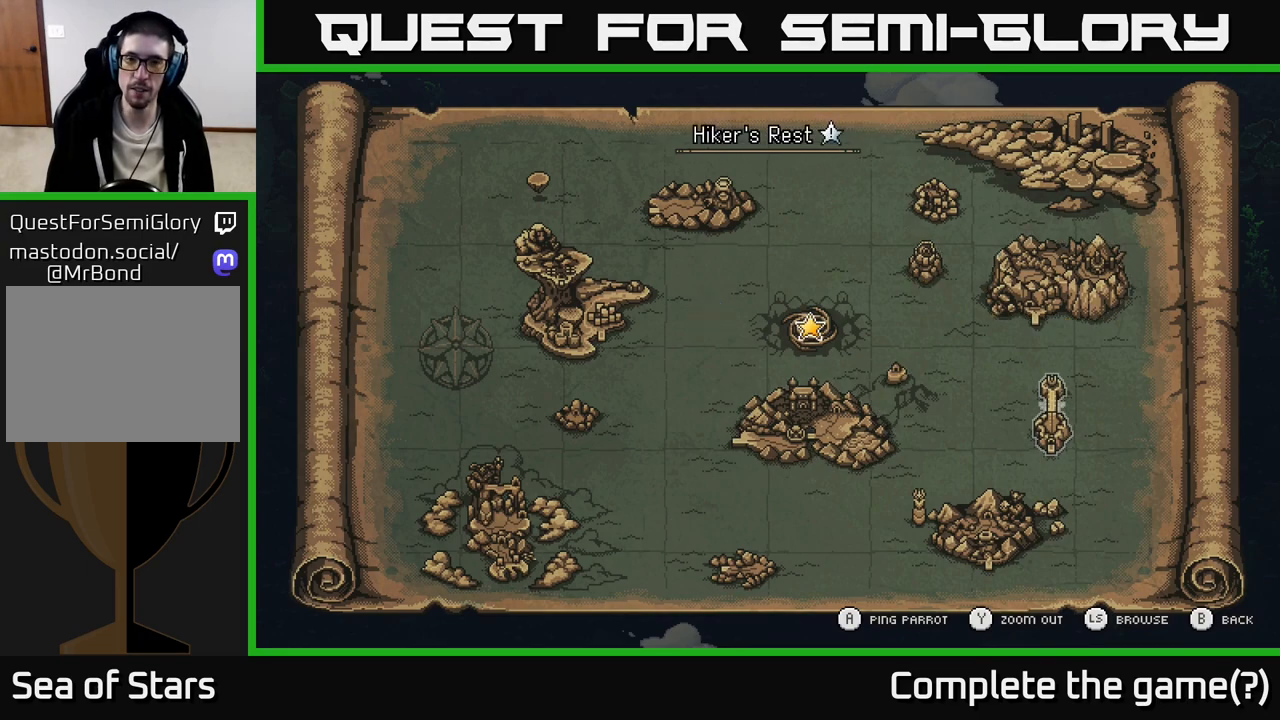
{"buttons": [], "left_stick": "center", "right_stick": "center", "events": []}
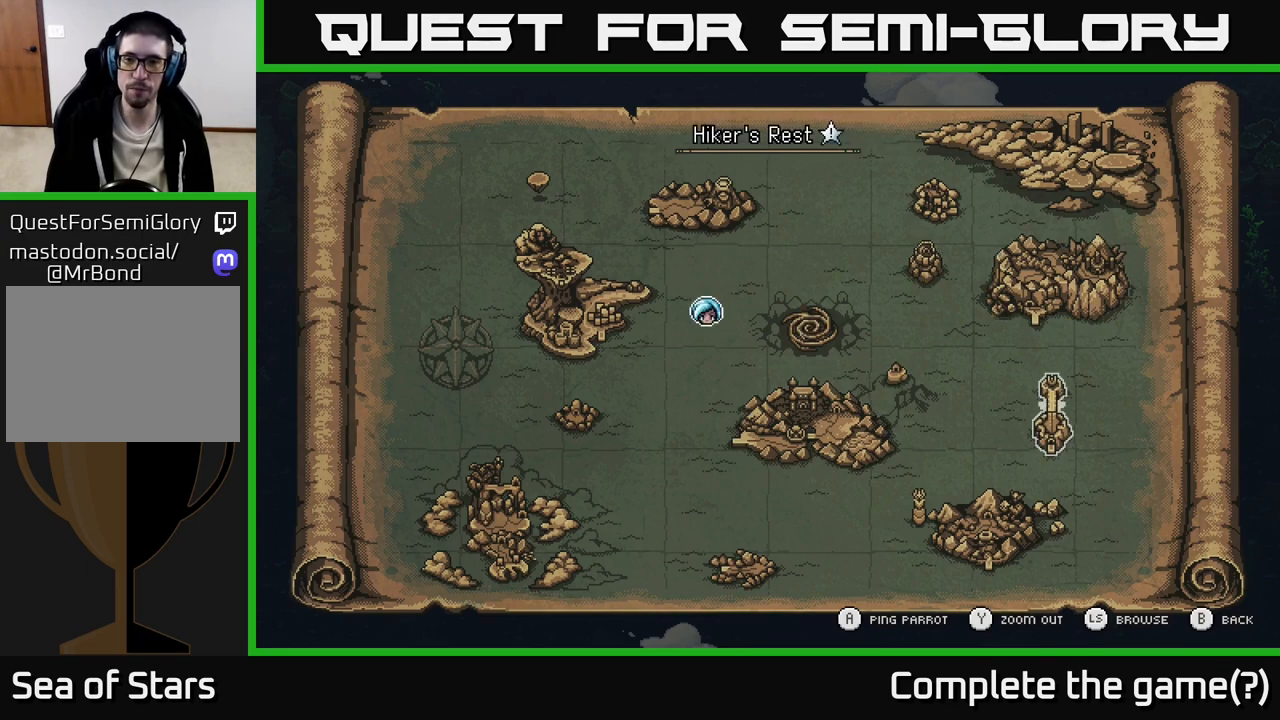
{"buttons": [], "left_stick": "center", "right_stick": "center", "events": []}
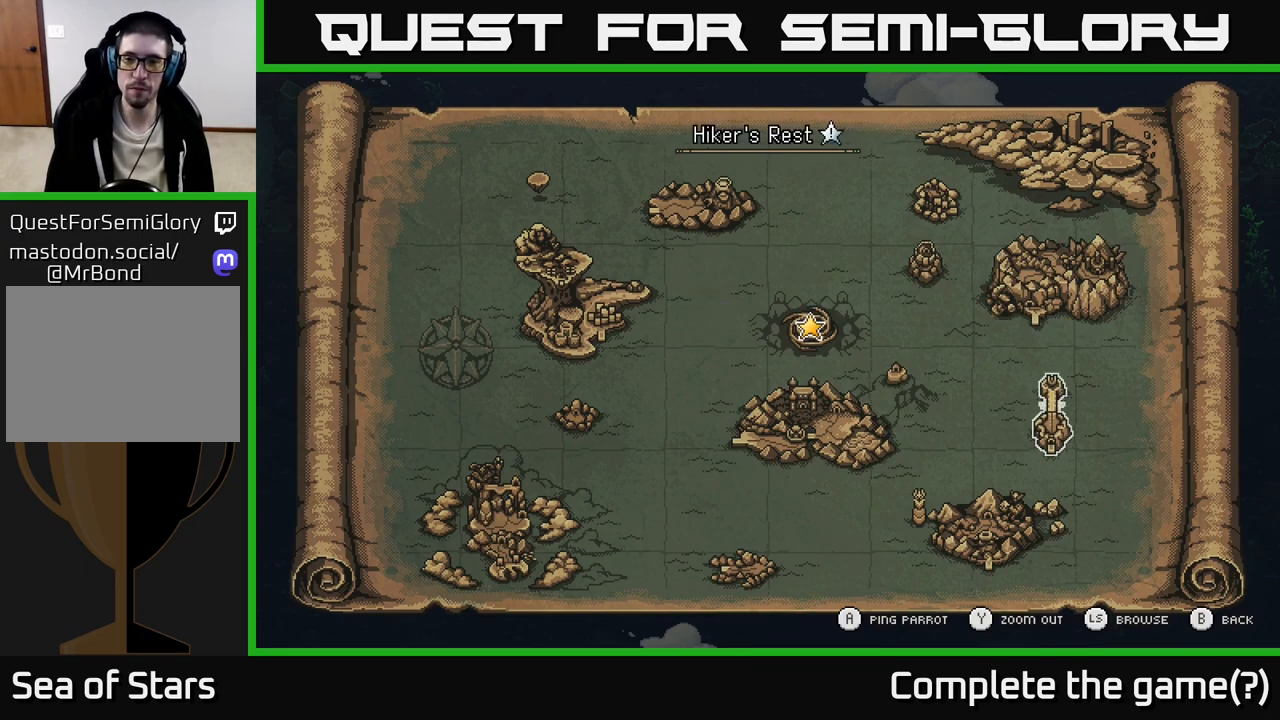
{"buttons": [], "left_stick": "center", "right_stick": "center", "events": []}
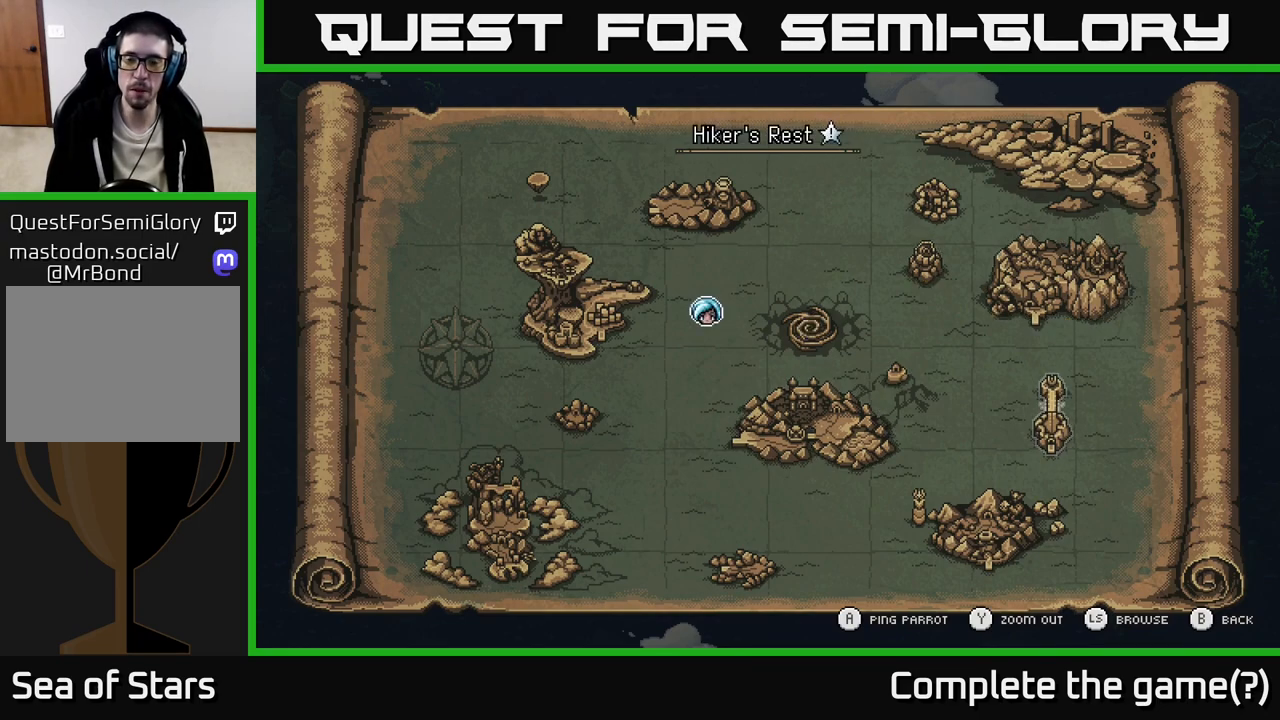
{"buttons": [], "left_stick": "right", "right_stick": "center", "events": [[33, "B", "down"], [167, "B", "up"], [300, "left_stick", "right"]]}
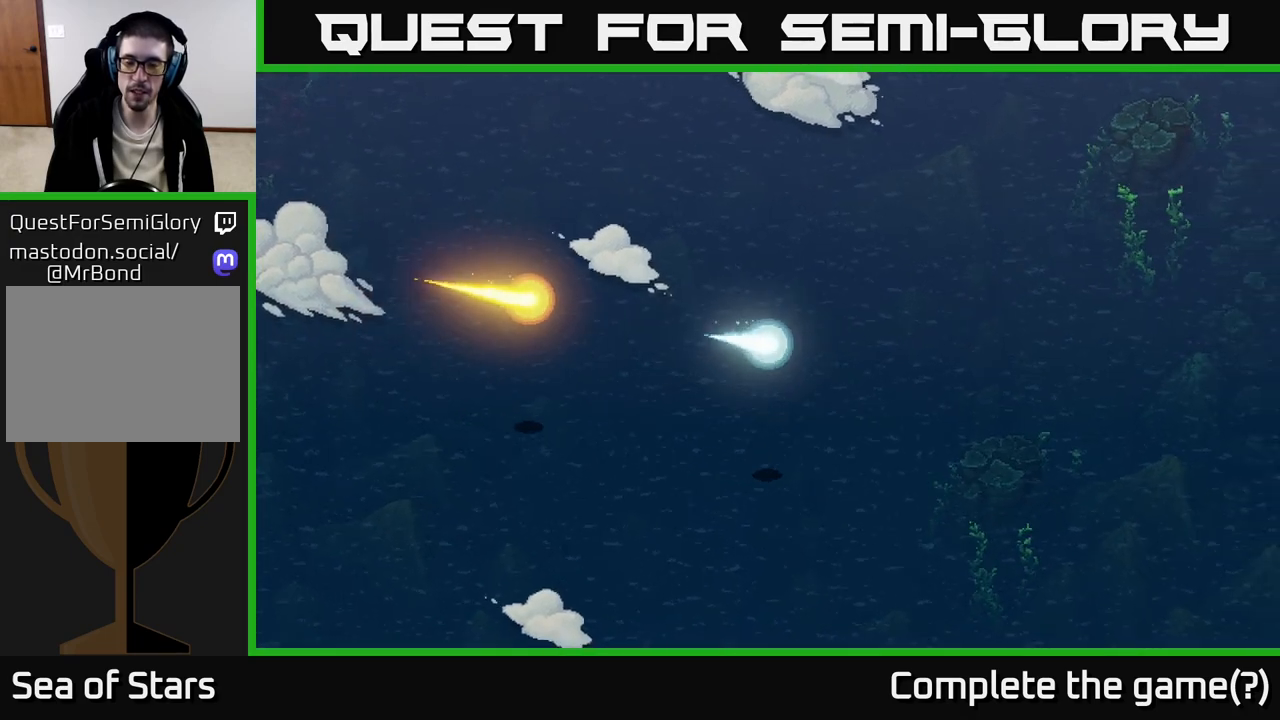
{"buttons": [], "left_stick": "right", "right_stick": "center", "events": []}
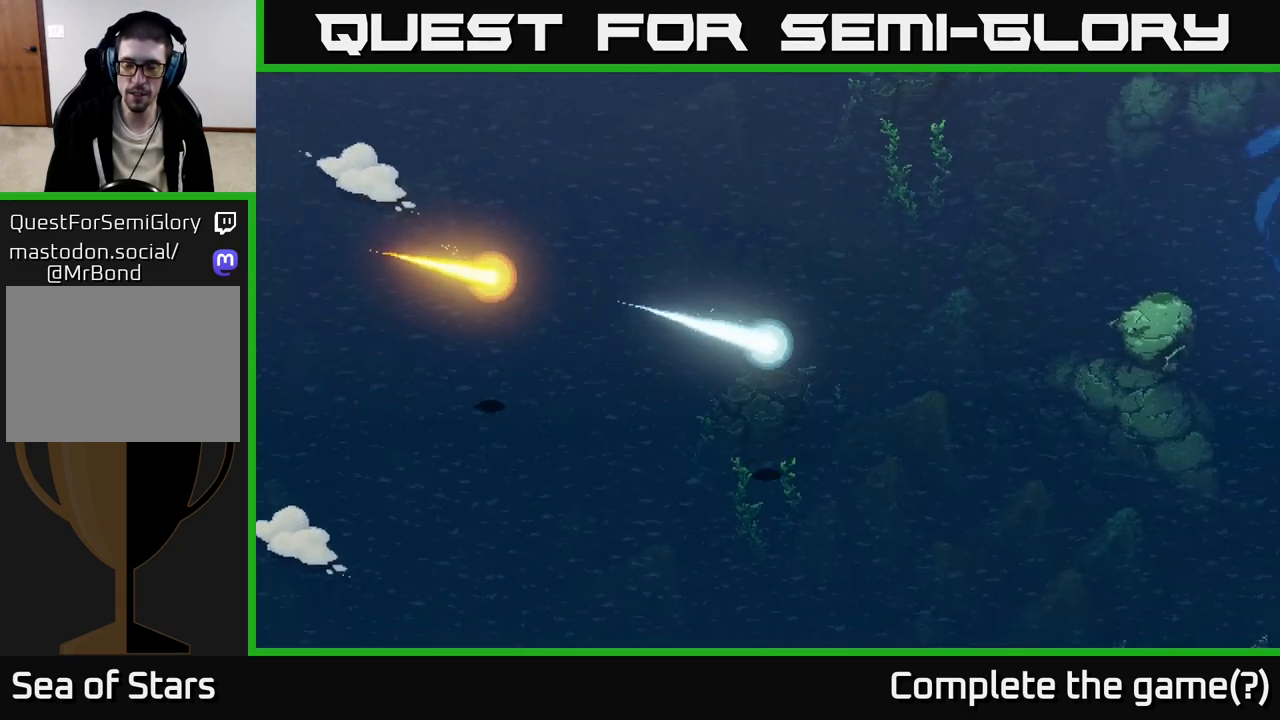
{"buttons": [], "left_stick": "right", "right_stick": "center", "events": []}
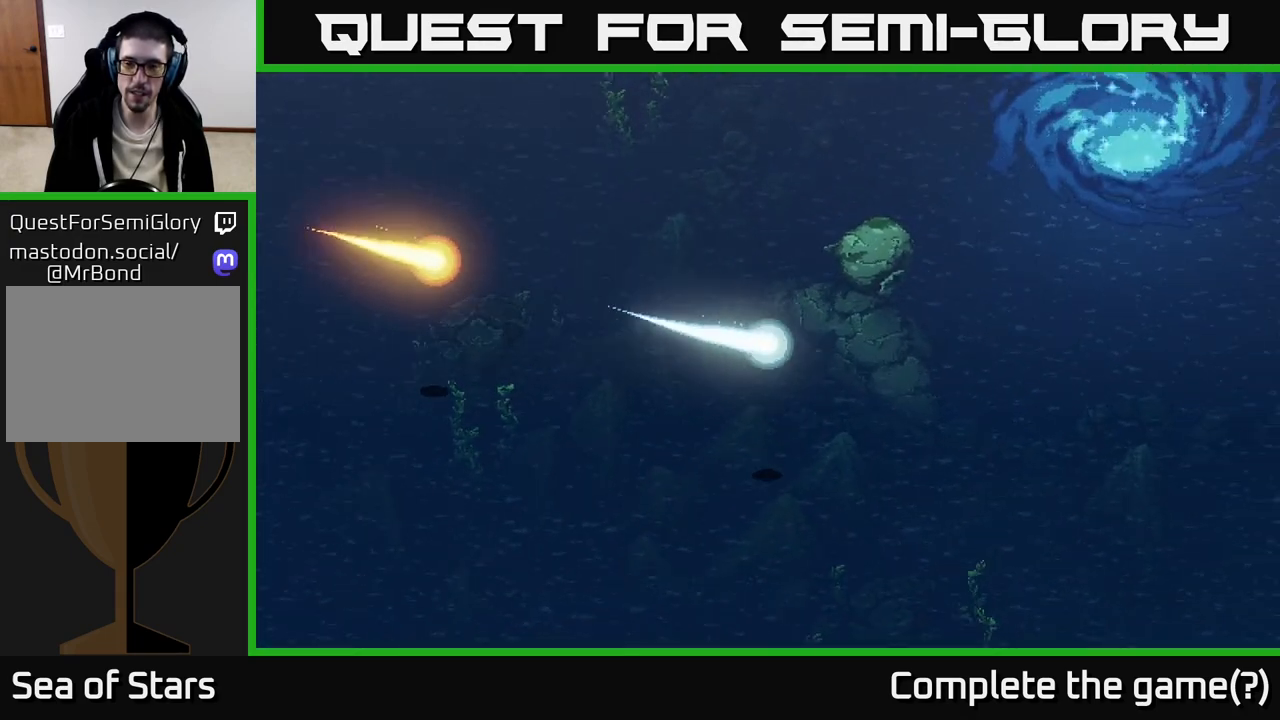
{"buttons": [], "left_stick": "down-right", "right_stick": "center", "events": [[333, "left_stick", "down-right"]]}
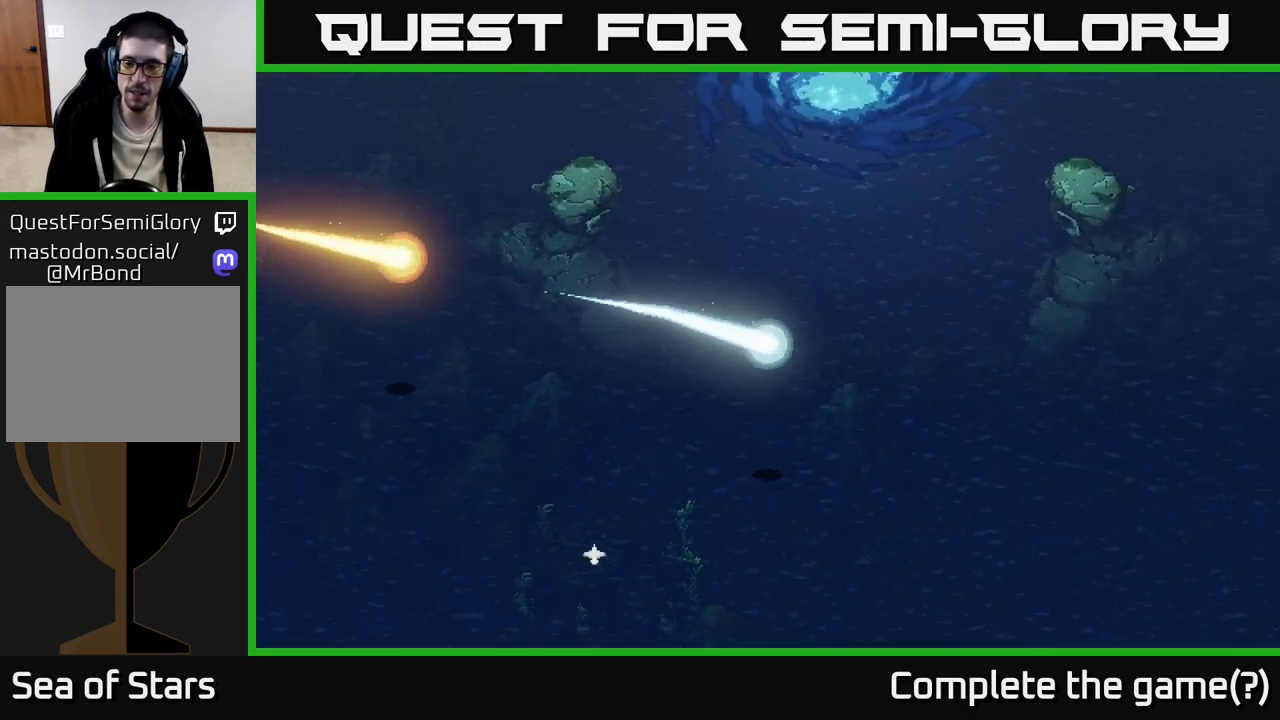
{"buttons": [], "left_stick": "down-right", "right_stick": "center", "events": []}
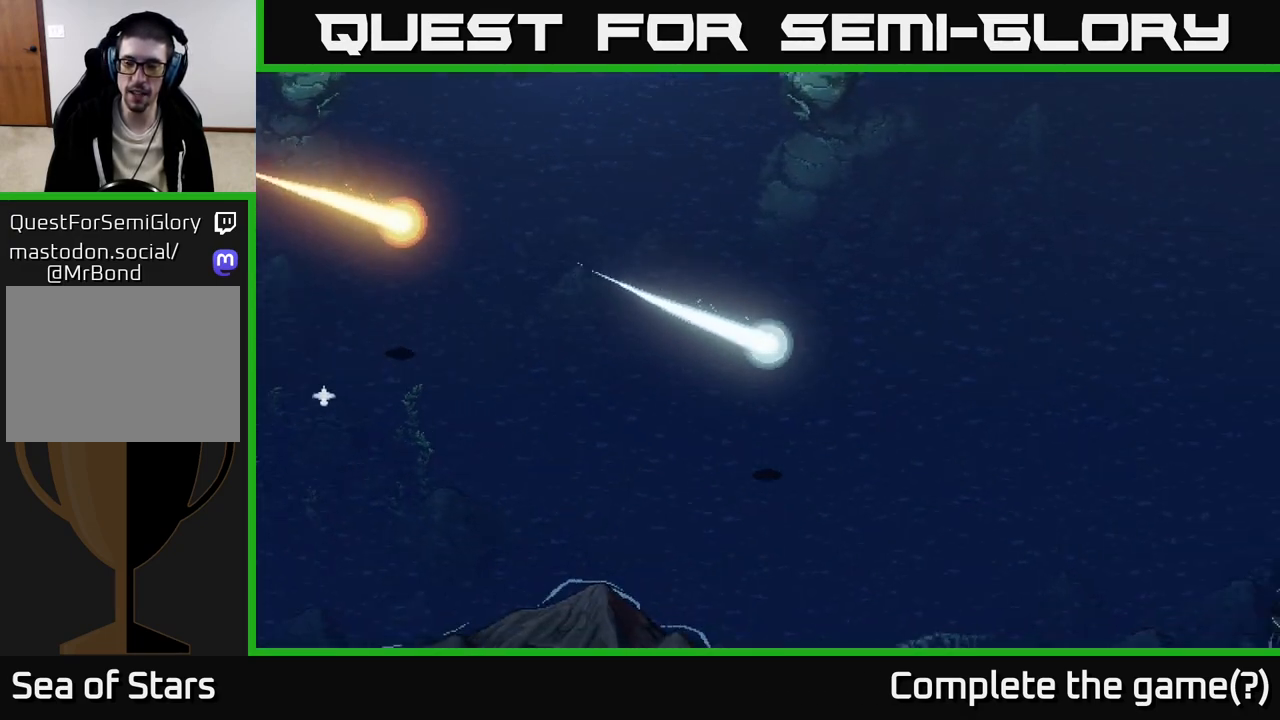
{"buttons": [], "left_stick": "right", "right_stick": "center", "events": [[300, "left_stick", "right"]]}
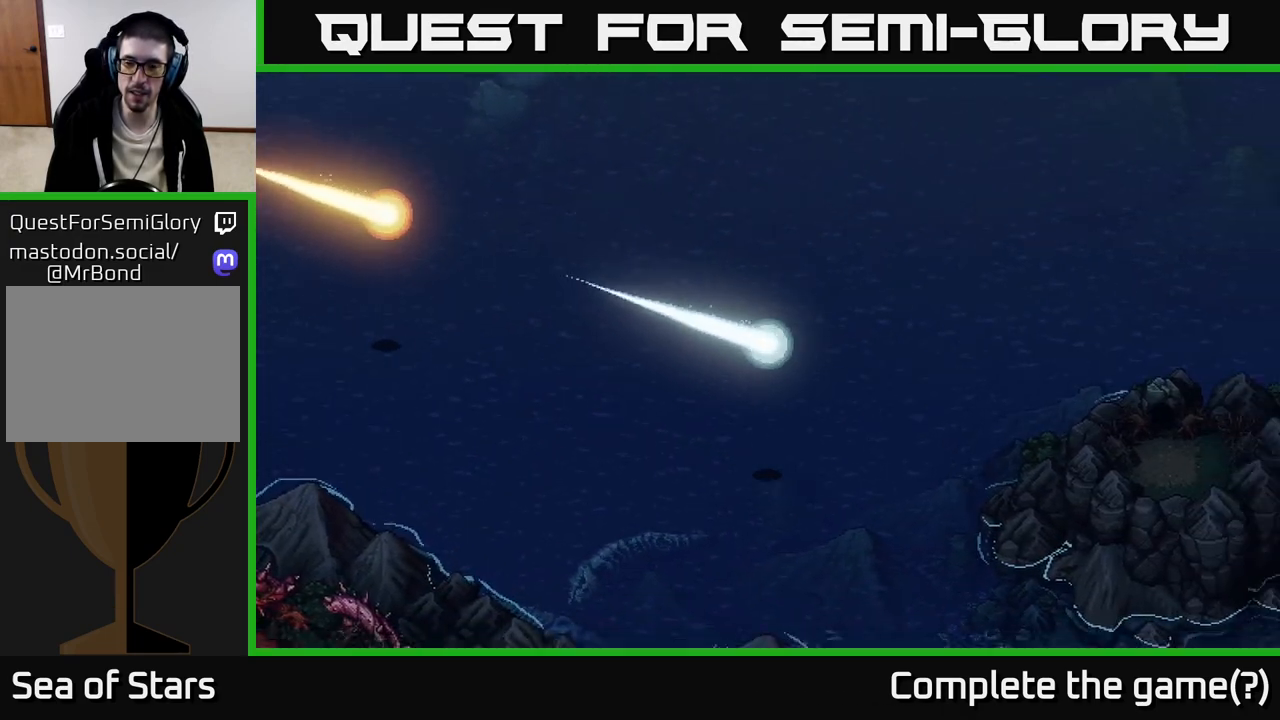
{"buttons": [], "left_stick": "right", "right_stick": "center", "events": []}
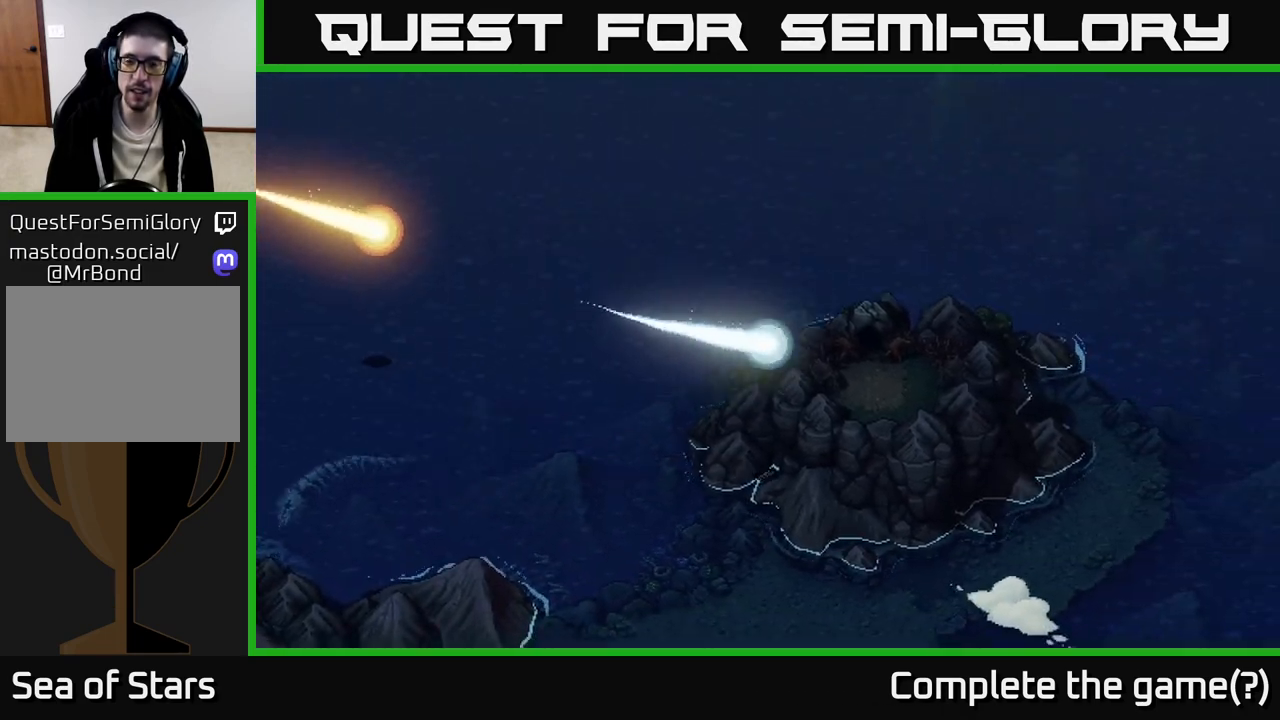
{"buttons": [], "left_stick": "center", "right_stick": "center", "events": [[283, "left_stick", "center"]]}
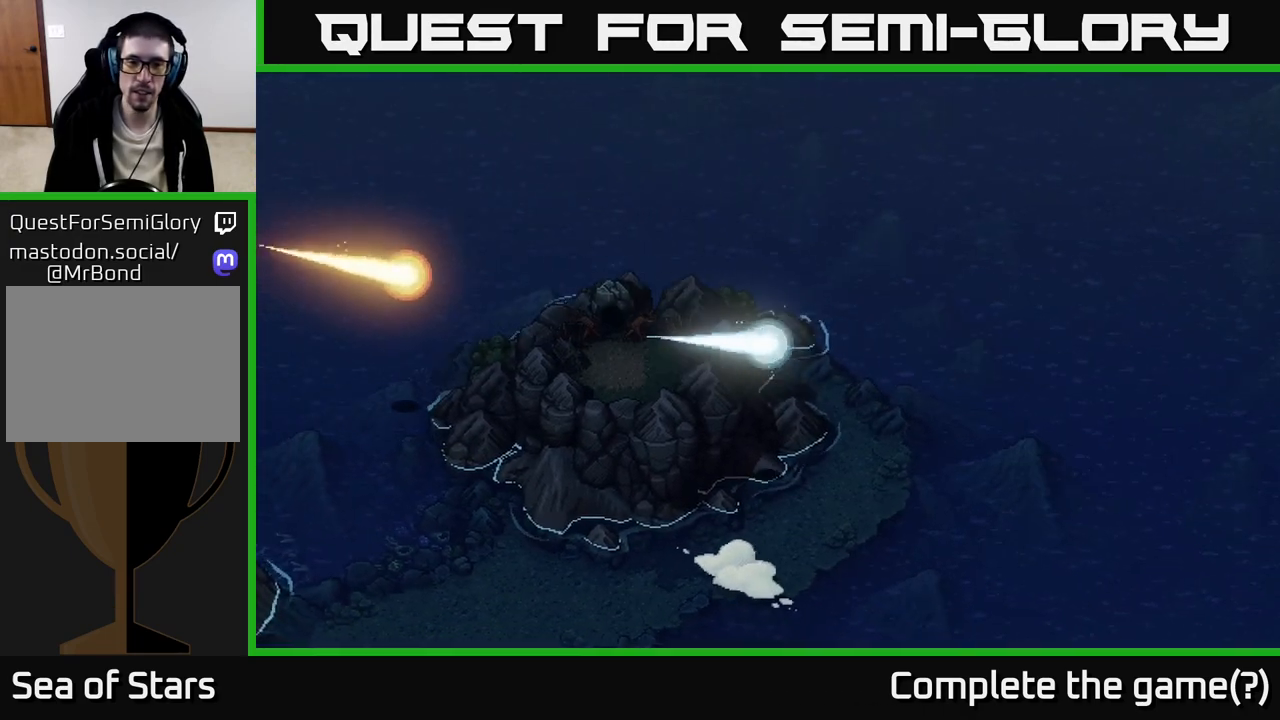
{"buttons": [], "left_stick": "down-right", "right_stick": "center", "events": [[317, "left_stick", "down"], [367, "left_stick", "down-right"]]}
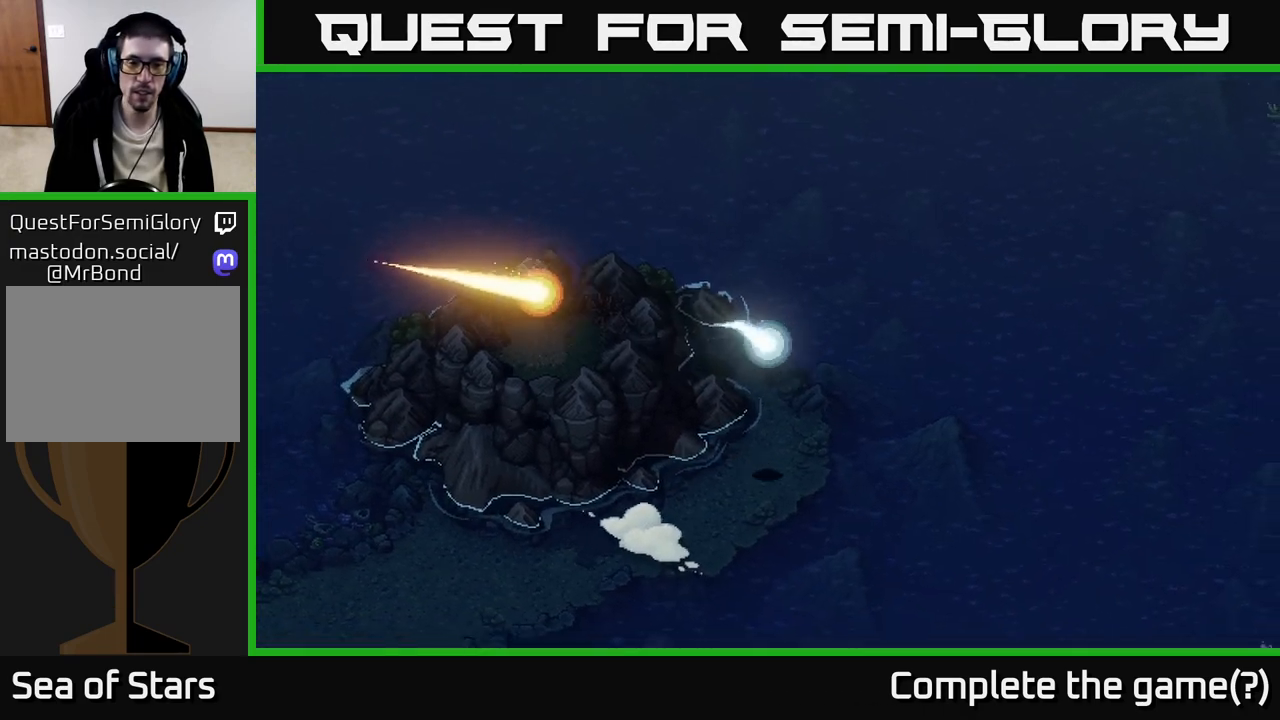
{"buttons": [], "left_stick": "center", "right_stick": "center", "events": [[400, "left_stick", "center"]]}
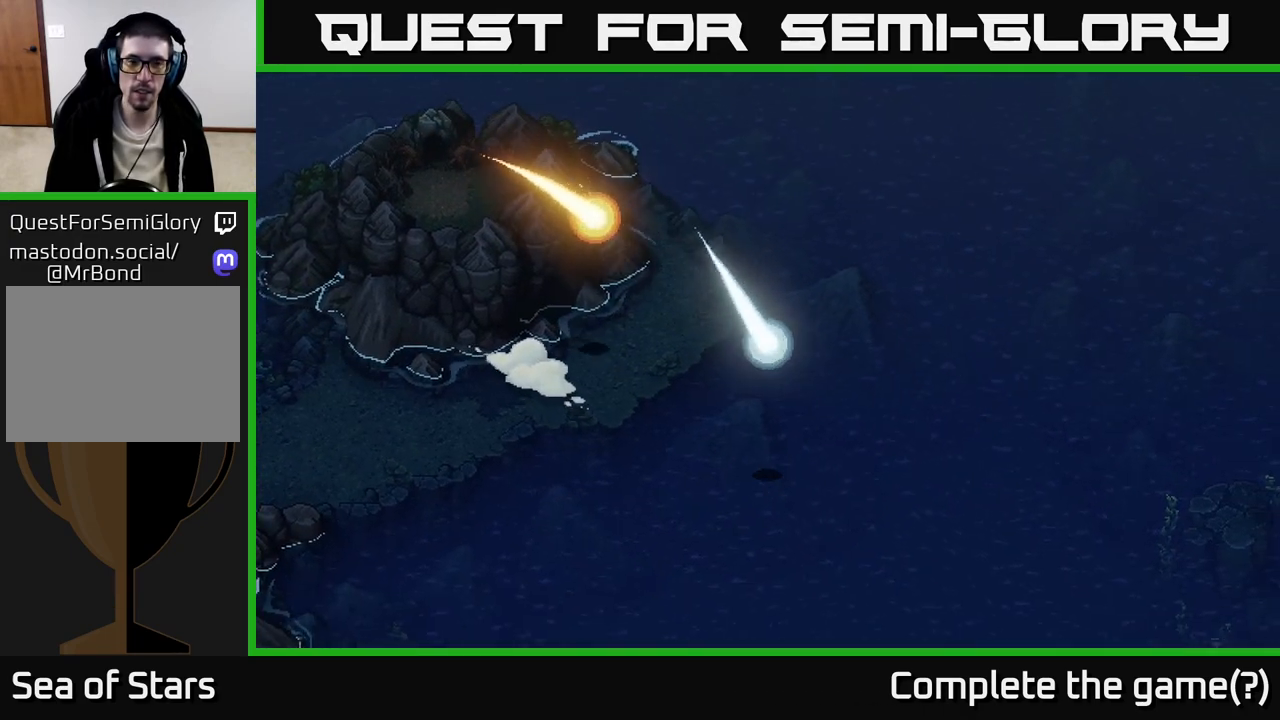
{"buttons": [], "left_stick": "up-left", "right_stick": "center", "events": [[183, "left_stick", "up-left"]]}
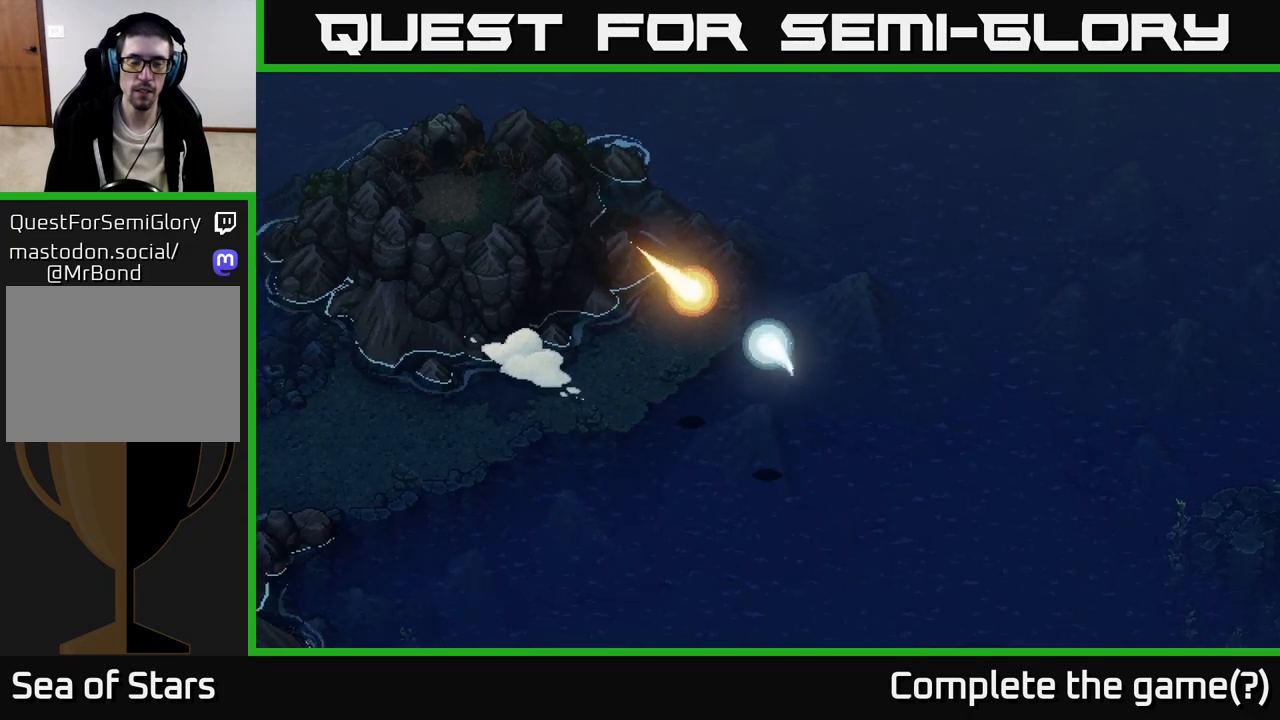
{"buttons": [], "left_stick": "up-left", "right_stick": "center", "events": []}
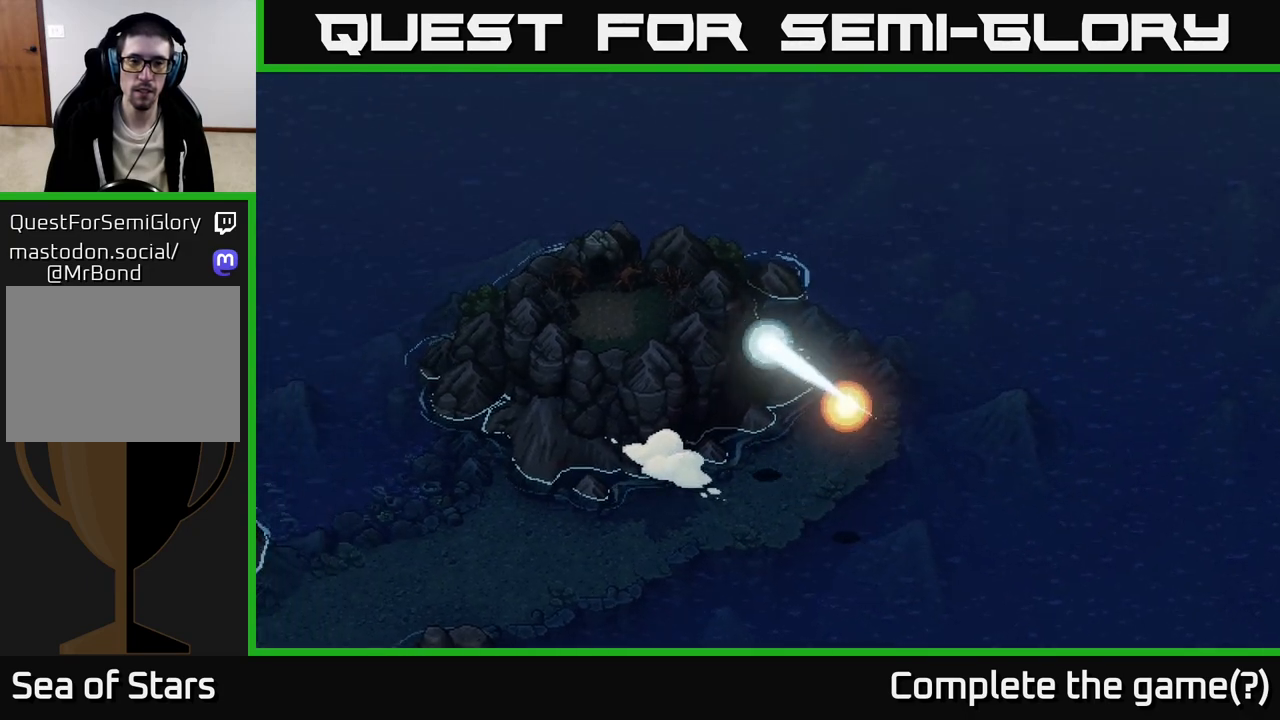
{"buttons": [], "left_stick": "center", "right_stick": "center", "events": [[83, "left_stick", "center"], [283, "SELECT", "down"], [433, "SELECT", "up"]]}
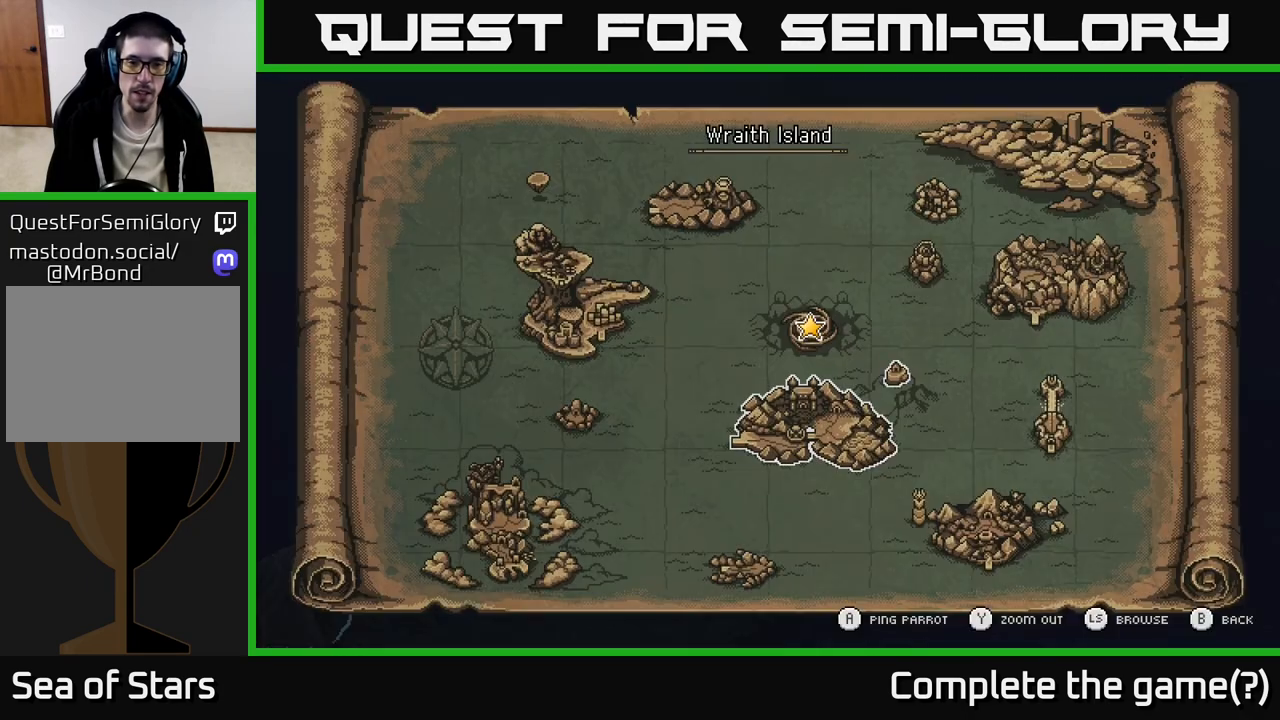
{"buttons": [], "left_stick": "center", "right_stick": "center", "events": []}
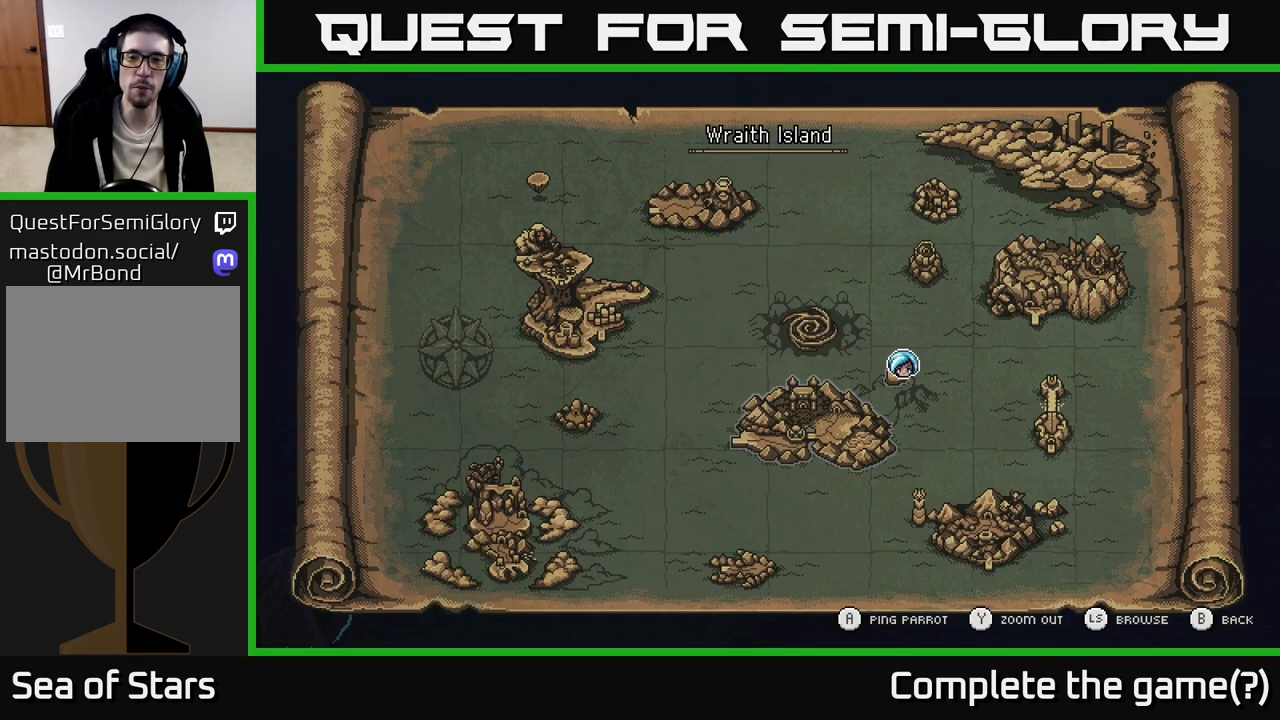
{"buttons": ["SELECT"], "left_stick": "center", "right_stick": "center", "events": [[467, "SELECT", "down"]]}
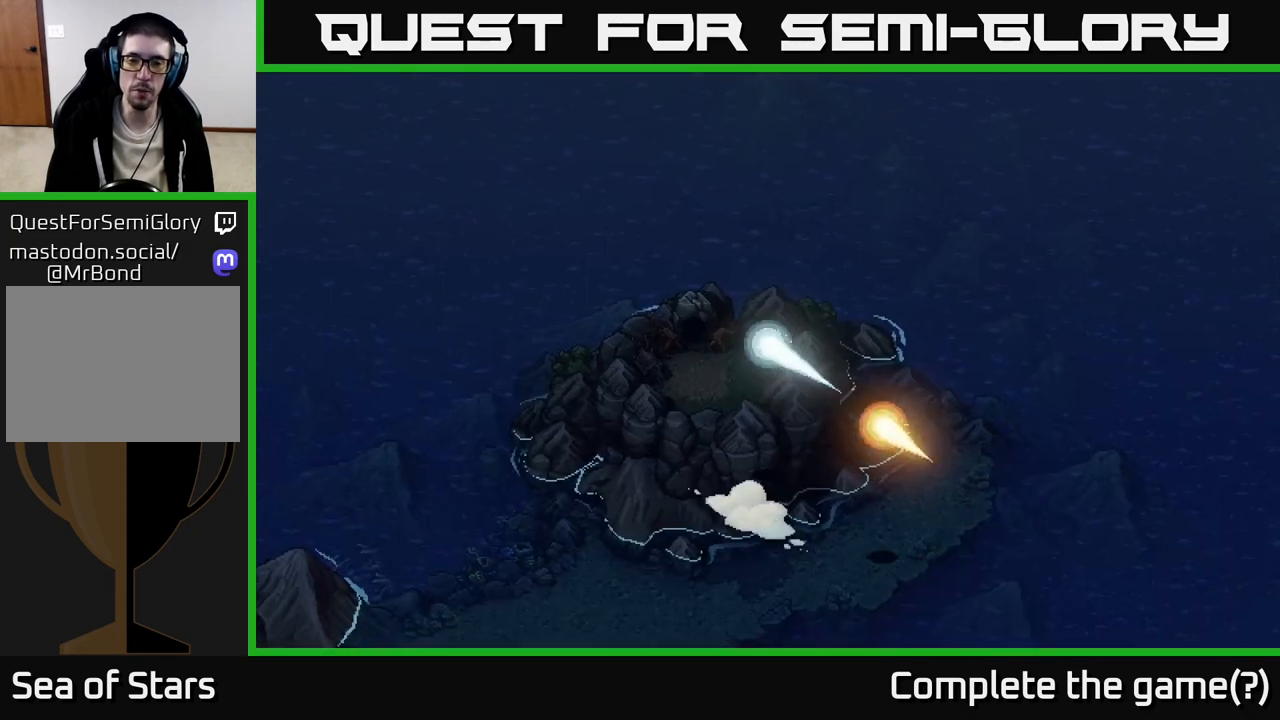
{"buttons": [], "left_stick": "center", "right_stick": "center", "events": [[33, "SELECT", "up"], [200, "left_stick", "up-left"], [467, "left_stick", "center"]]}
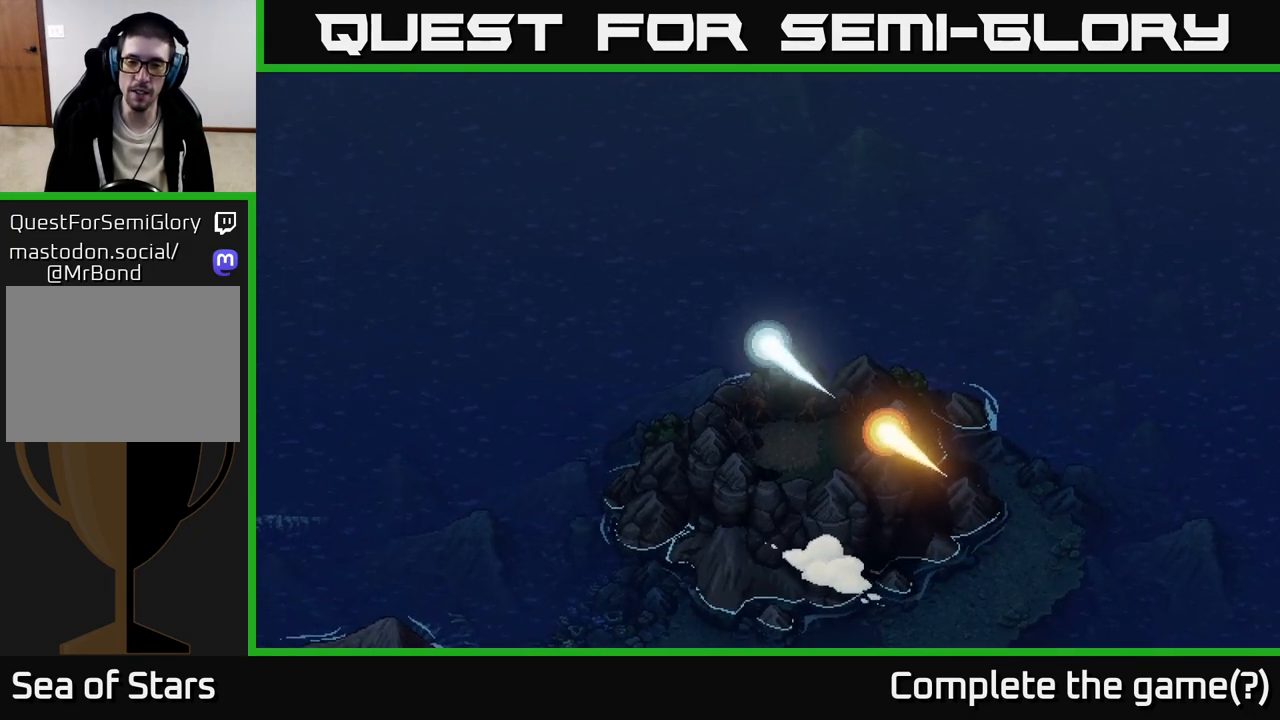
{"buttons": [], "left_stick": "up-left", "right_stick": "center", "events": [[33, "left_stick", "down"], [267, "left_stick", "right"], [333, "left_stick", "up-right"], [500, "left_stick", "up-left"]]}
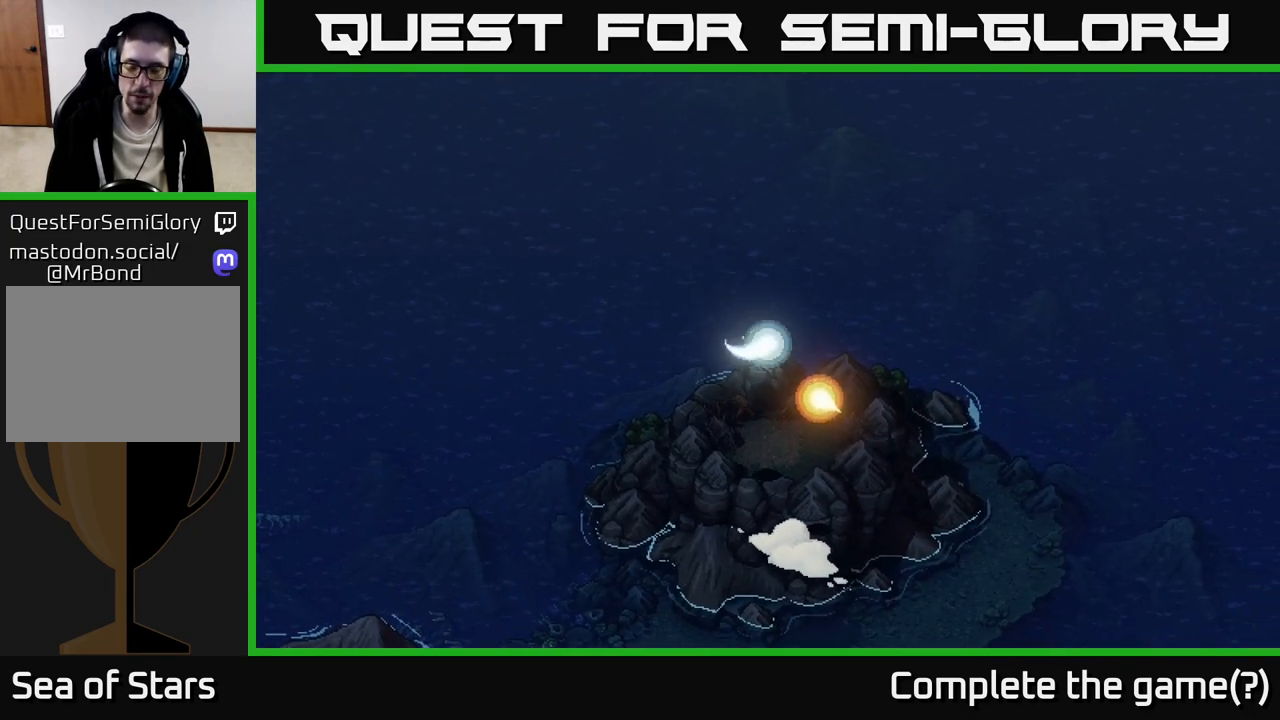
{"buttons": [], "left_stick": "up-right", "right_stick": "center", "events": [[133, "left_stick", "down-left"], [233, "left_stick", "down-right"], [417, "left_stick", "up-right"]]}